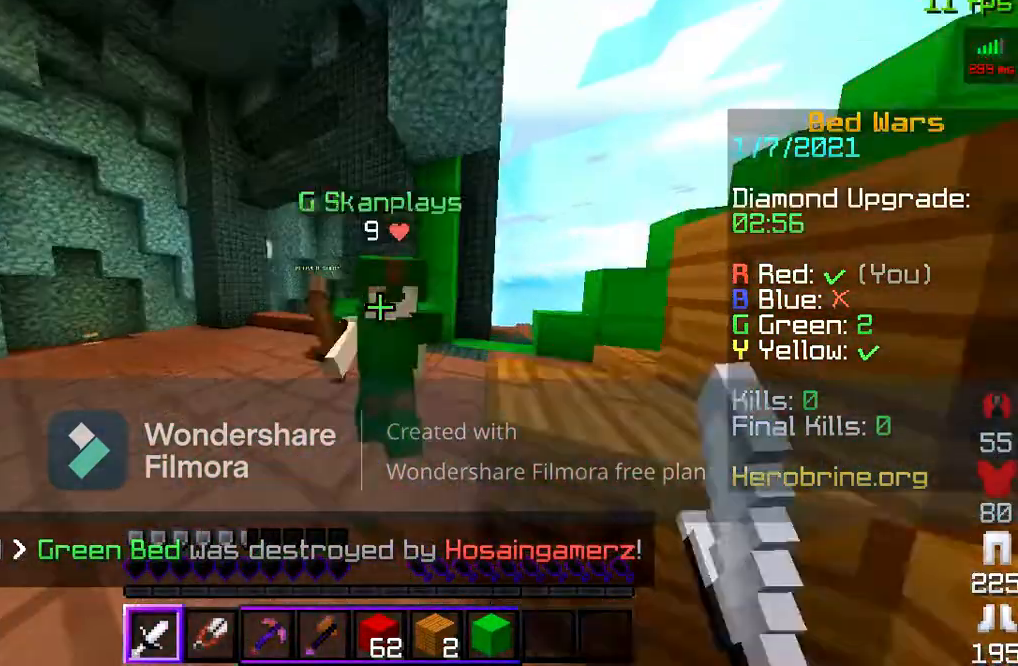
Gameplay with keyboard and mouse; each line is a JSON object with the keys and mouse buttons held at the frame after it. "events" lists presses ("down") and releases ("up") of "a", "d", "s", "space", "w", "mouse_left" and "mouse_right" between this image and that frame as [ms after this image, input, new state], when the widget could be followed in between. "mouse_left", "mouse_right" = the "left", "right" buttons of the "mouse" list. No other keys are recorded. Fast repeated clicks can show as one long hold. Mouse movement is not recorded.
{"keys": ["s"], "mouse": [], "events": [[200, "mouse_left", "up"], [267, "mouse_left", "down"], [433, "s", "down"], [467, "mouse_left", "up"], [467, "w", "up"]]}
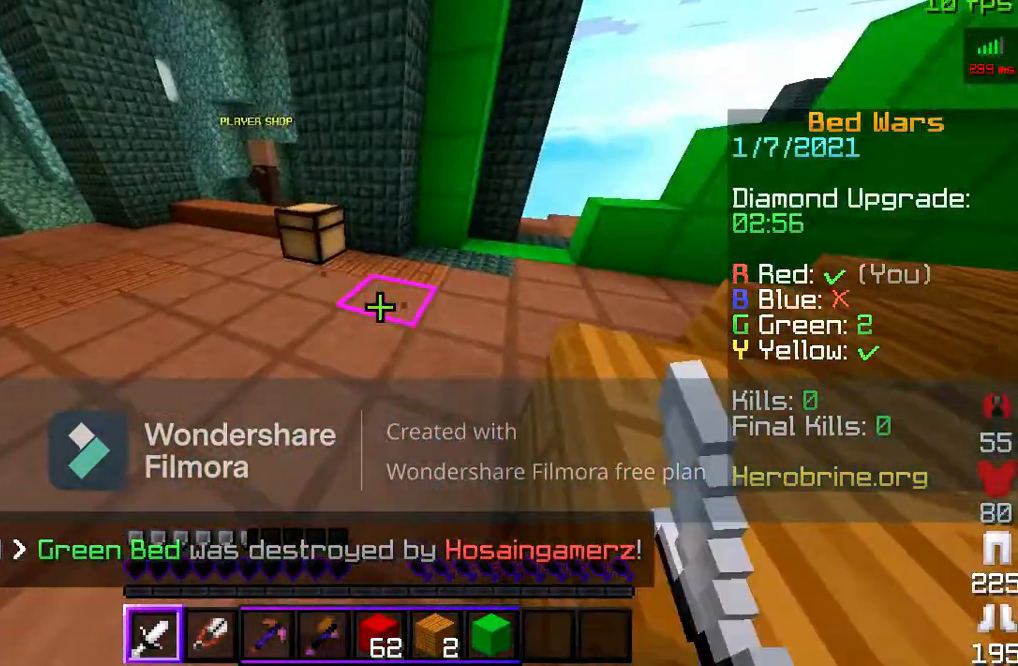
{"keys": [], "mouse": [], "events": [[33, "mouse_left", "down"], [200, "s", "up"], [267, "mouse_left", "up"], [367, "mouse_left", "down"], [467, "mouse_left", "up"]]}
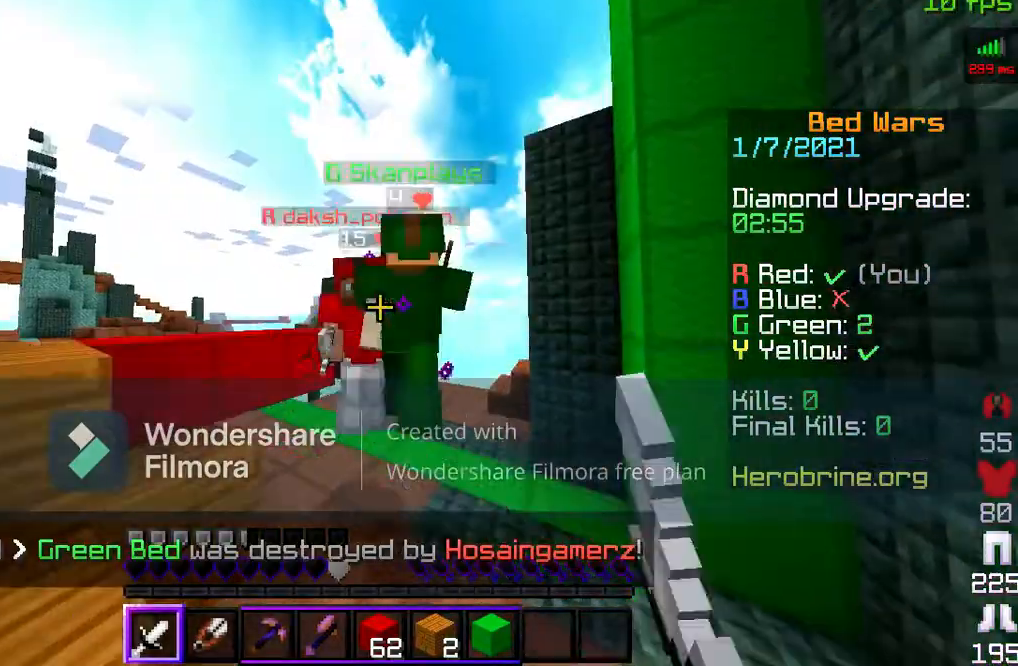
{"keys": ["w"], "mouse": ["left"], "events": [[33, "mouse_left", "down"], [33, "w", "down"], [100, "mouse_left", "up"], [167, "mouse_left", "down"], [267, "mouse_left", "up"], [433, "mouse_left", "down"]]}
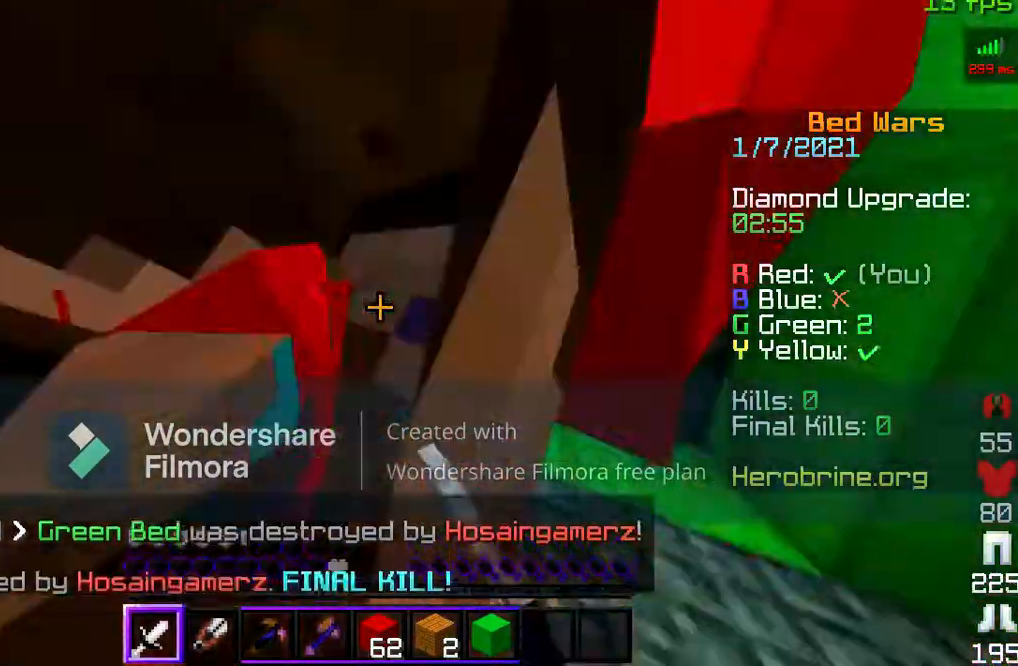
{"keys": [], "mouse": ["left"], "events": [[267, "mouse_left", "up"], [367, "mouse_left", "down"], [467, "w", "up"]]}
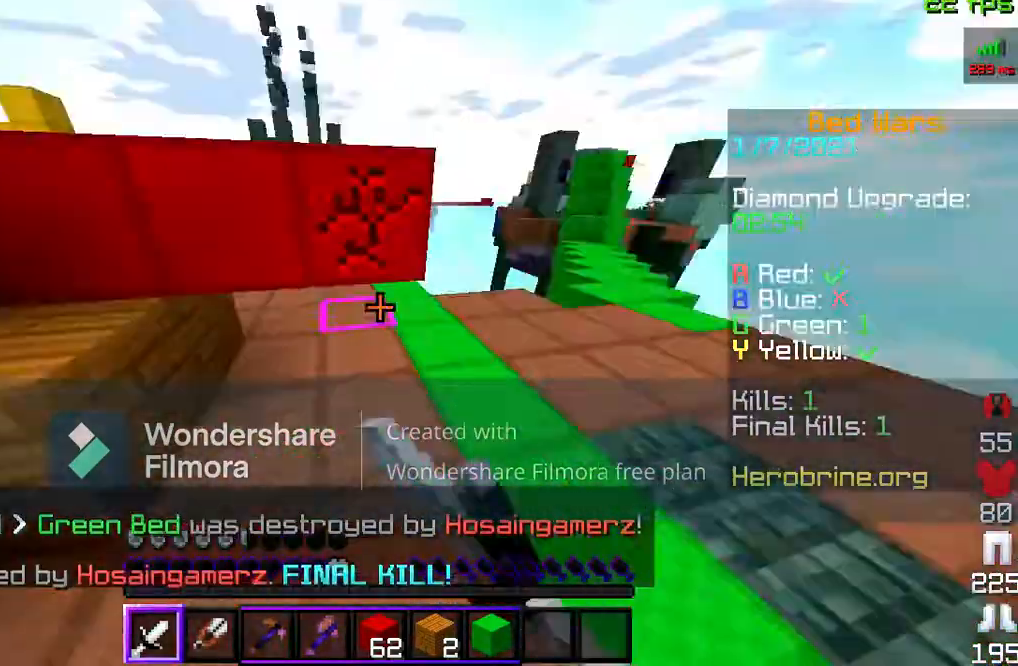
{"keys": ["space", "w"], "mouse": [], "events": [[100, "w", "down"], [200, "mouse_left", "up"], [433, "space", "down"]]}
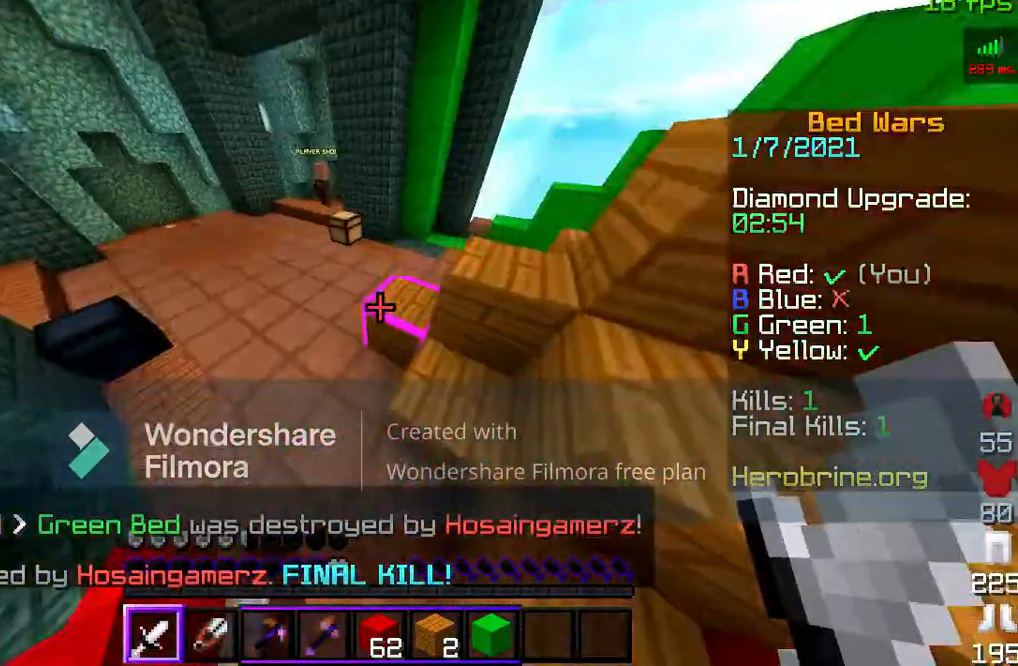
{"keys": ["space", "w"], "mouse": [], "events": [[200, "space", "up"], [267, "space", "down"]]}
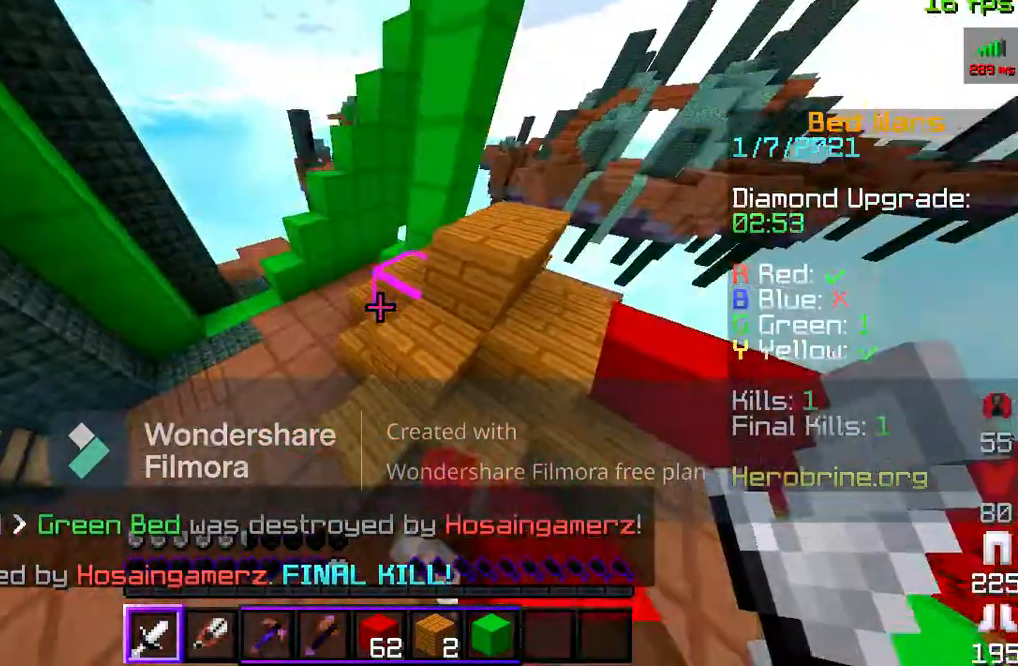
{"keys": ["space", "w"], "mouse": [], "events": [[267, "space", "up"], [433, "space", "down"]]}
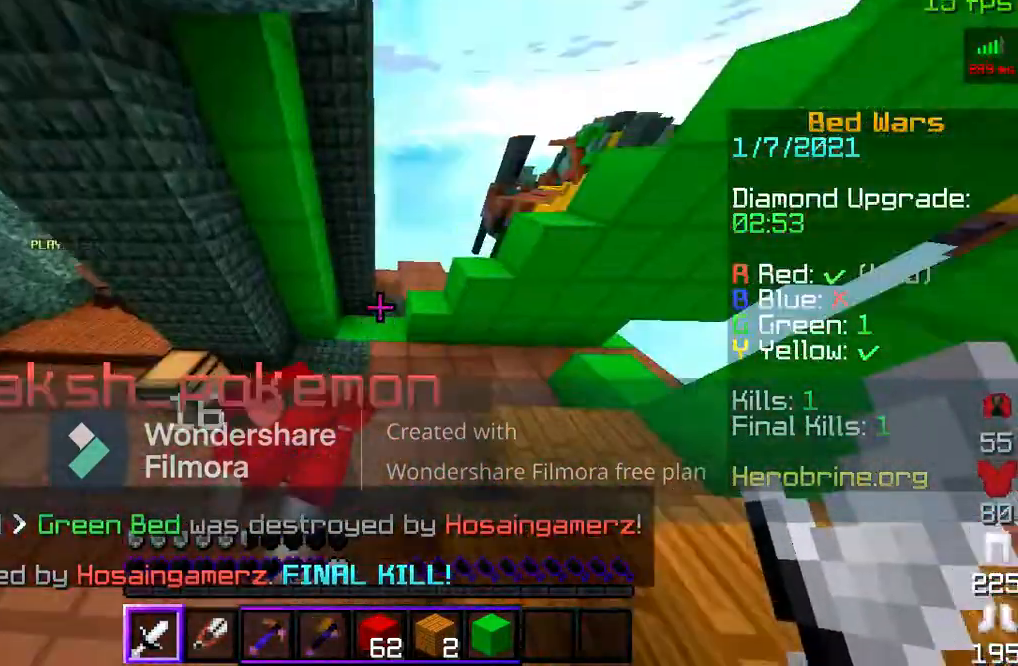
{"keys": ["w"], "mouse": [], "events": [[300, "space", "up"]]}
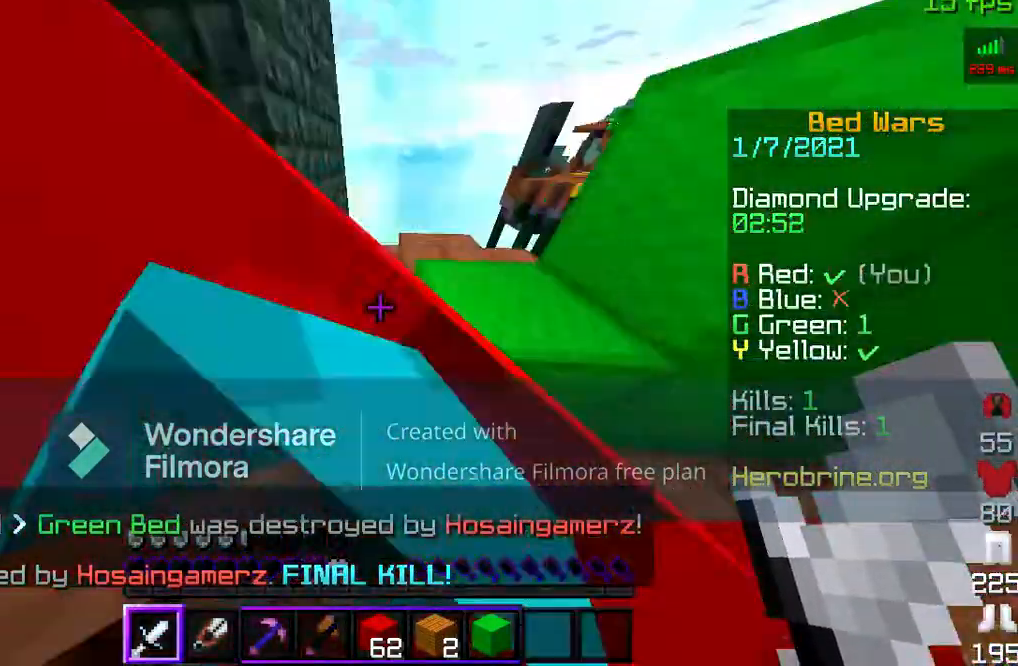
{"keys": ["w"], "mouse": [], "events": []}
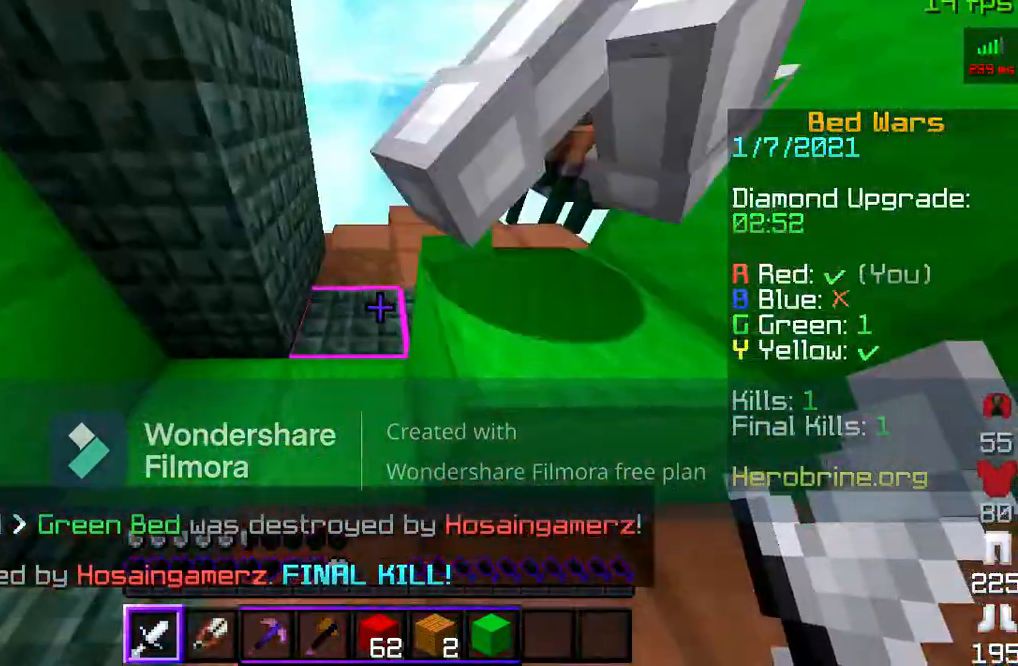
{"keys": ["w"], "mouse": [], "events": [[33, "w", "up"], [100, "w", "down"]]}
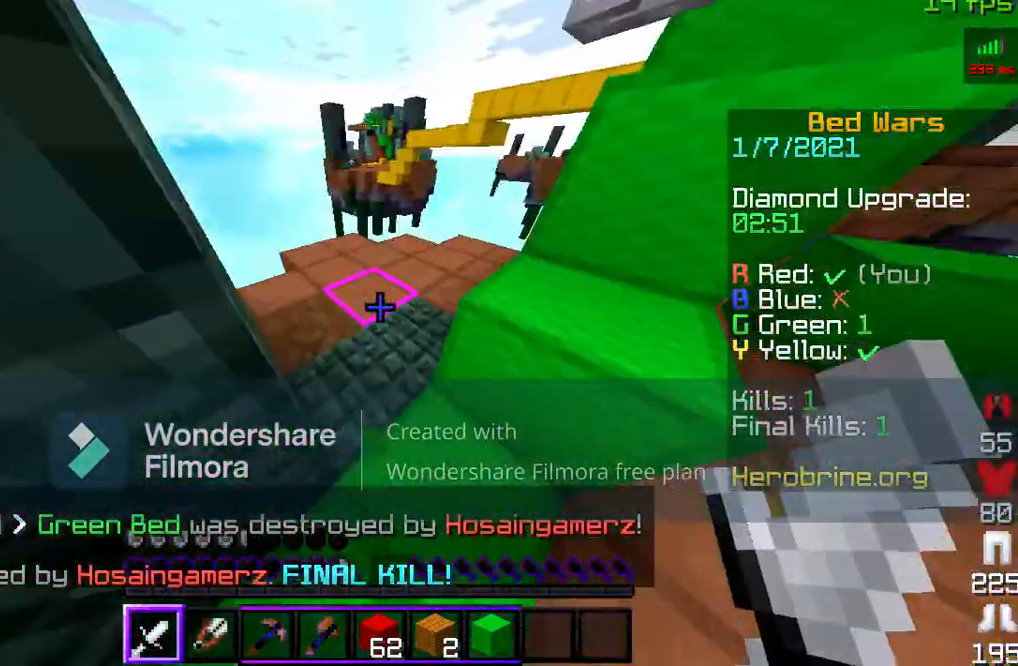
{"keys": ["w"], "mouse": [], "events": []}
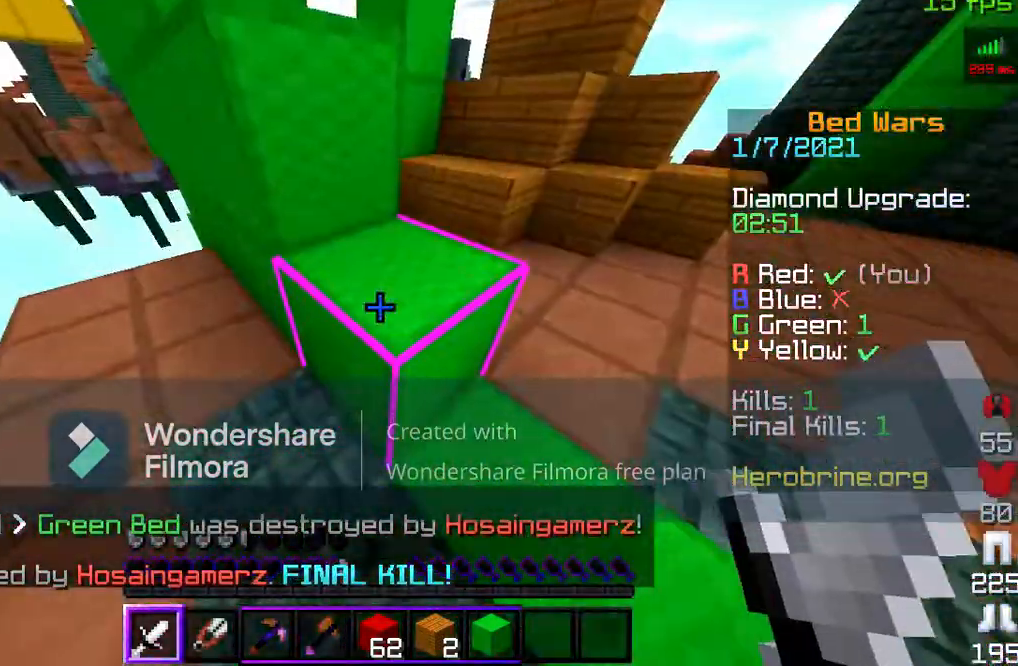
{"keys": [], "mouse": [], "events": [[67, "w", "up"]]}
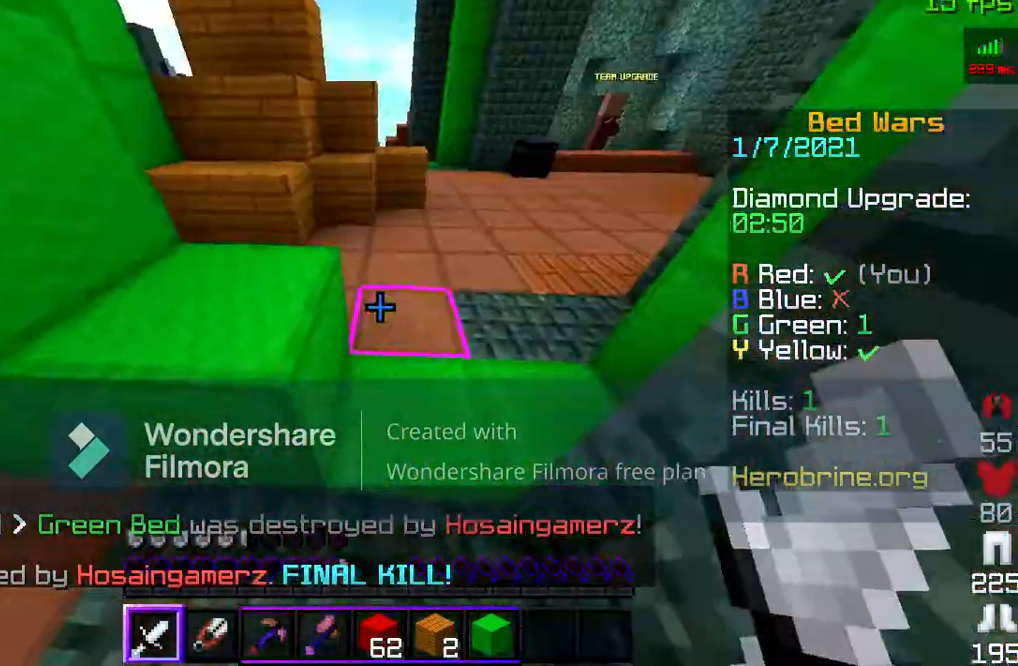
{"keys": [], "mouse": [], "events": [[67, "w", "down"], [367, "w", "up"]]}
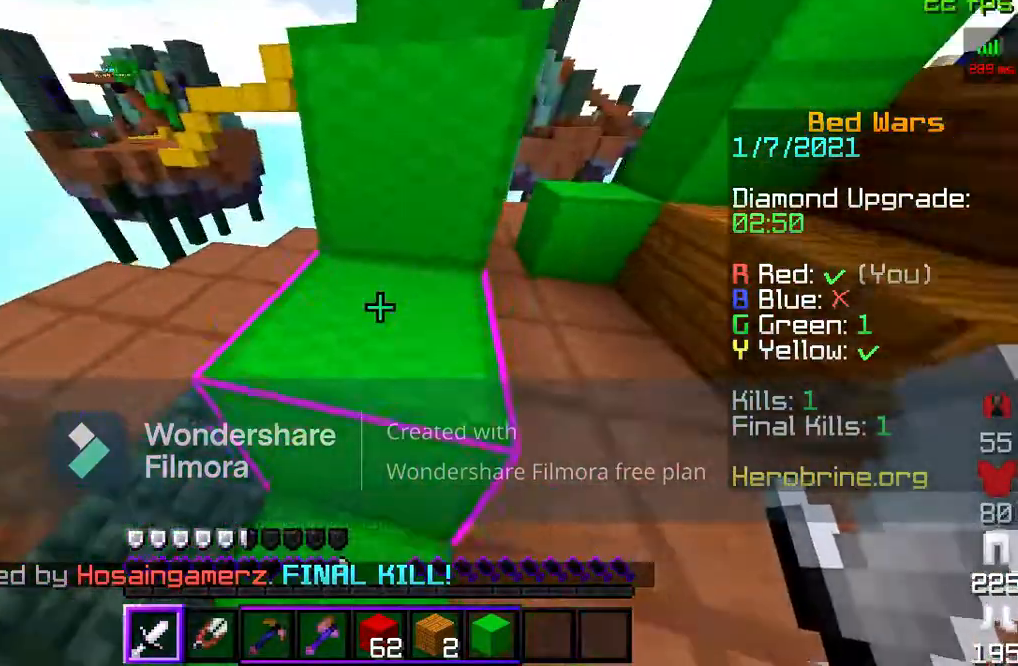
{"keys": ["space", "w"], "mouse": [], "events": [[33, "w", "down"], [100, "space", "down"], [333, "space", "up"], [500, "space", "down"]]}
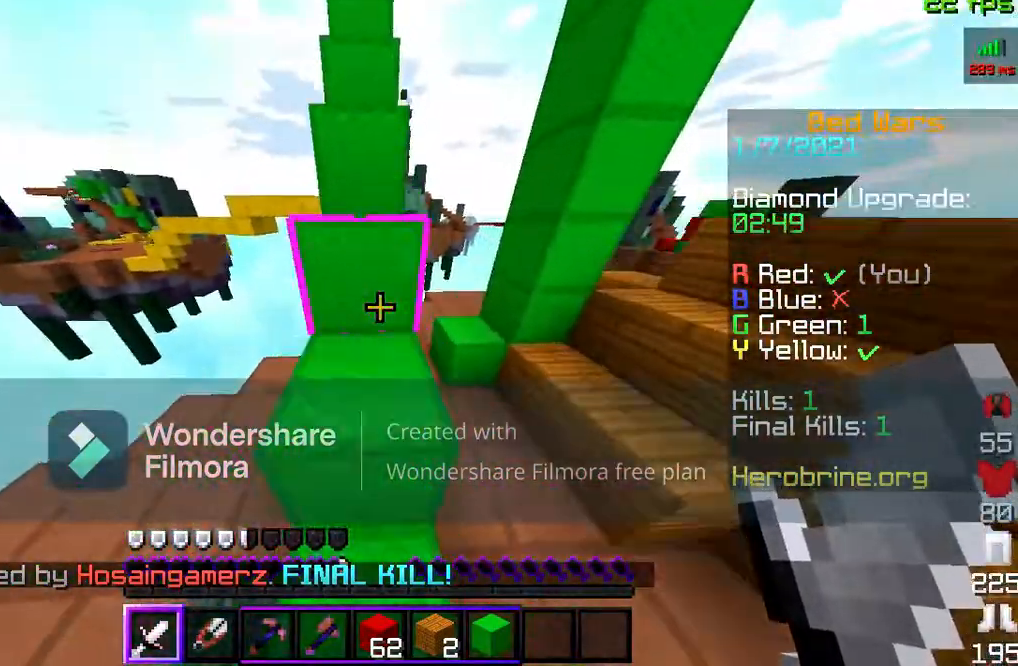
{"keys": ["space", "w"], "mouse": [], "events": [[233, "space", "up"], [400, "space", "down"]]}
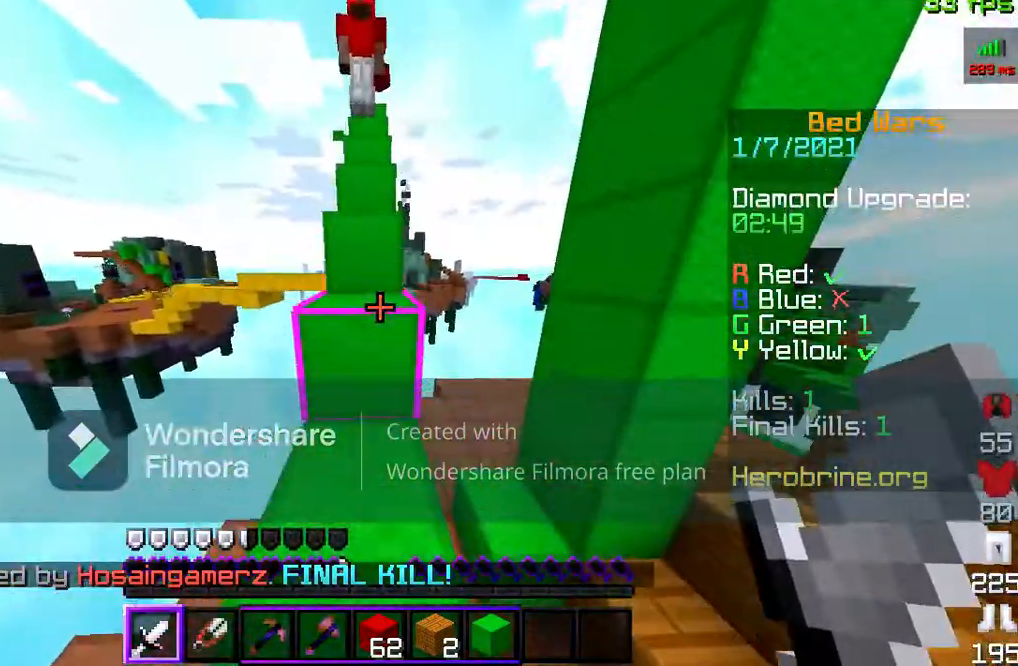
{"keys": ["space", "w"], "mouse": [], "events": [[167, "space", "up"], [333, "space", "down"]]}
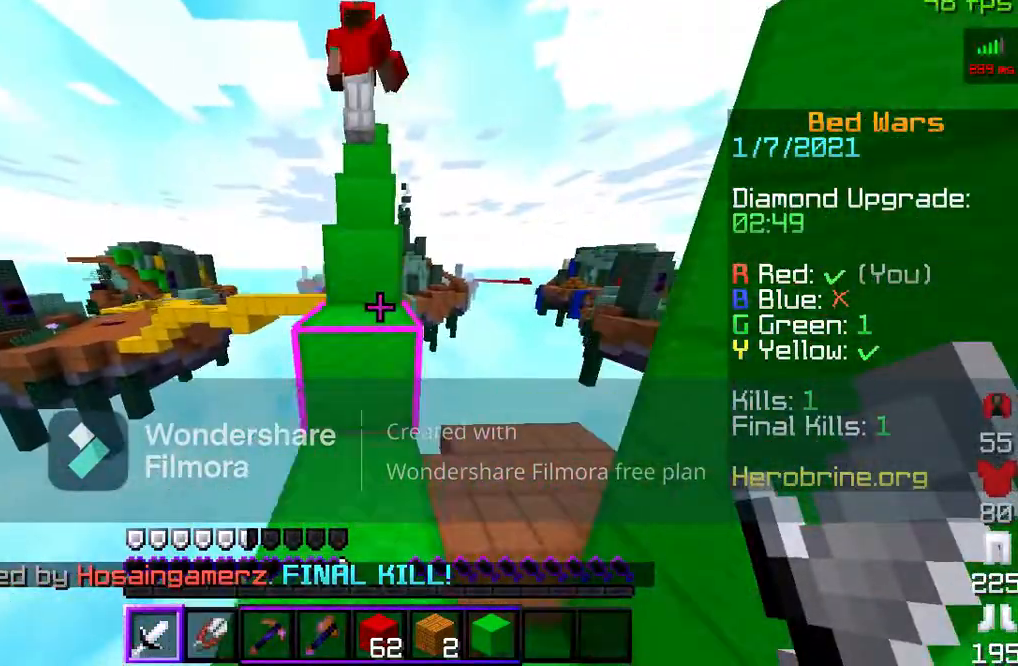
{"keys": ["space", "w"], "mouse": [], "events": [[233, "space", "up"], [333, "space", "down"]]}
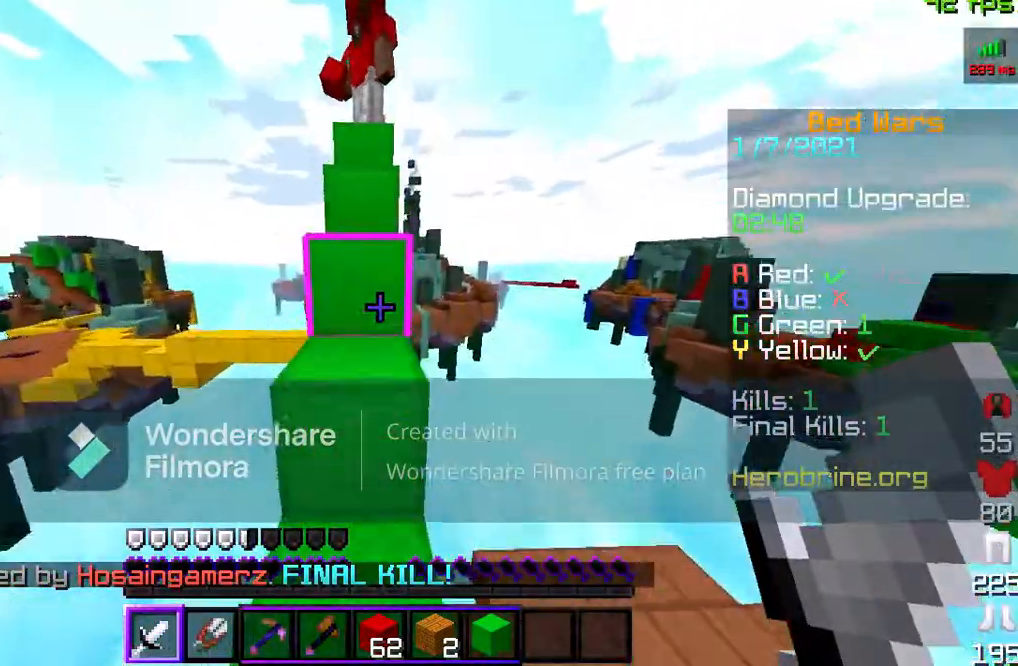
{"keys": ["space", "w"], "mouse": [], "events": [[167, "space", "up"], [333, "space", "down"]]}
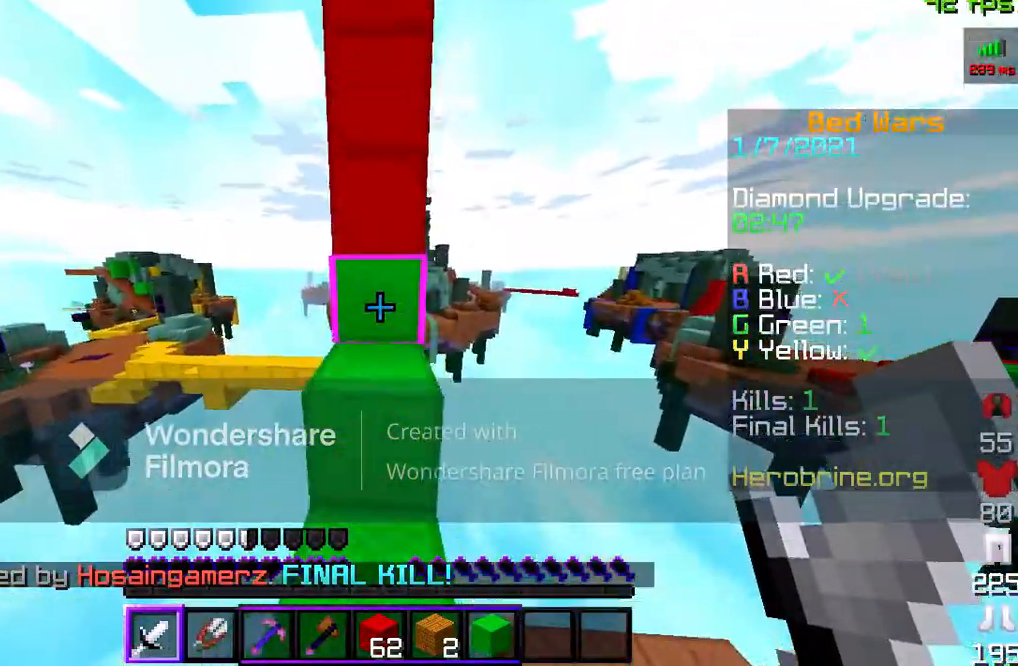
{"keys": ["space", "w"], "mouse": [], "events": [[233, "space", "up"], [367, "space", "down"]]}
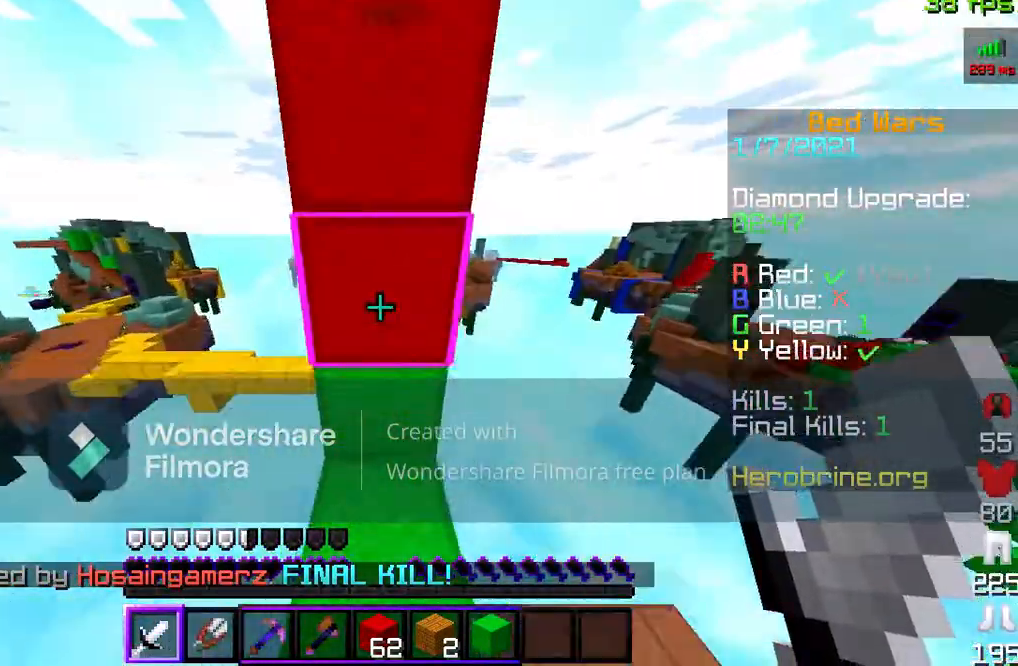
{"keys": ["w"], "mouse": [], "events": [[167, "space", "up"]]}
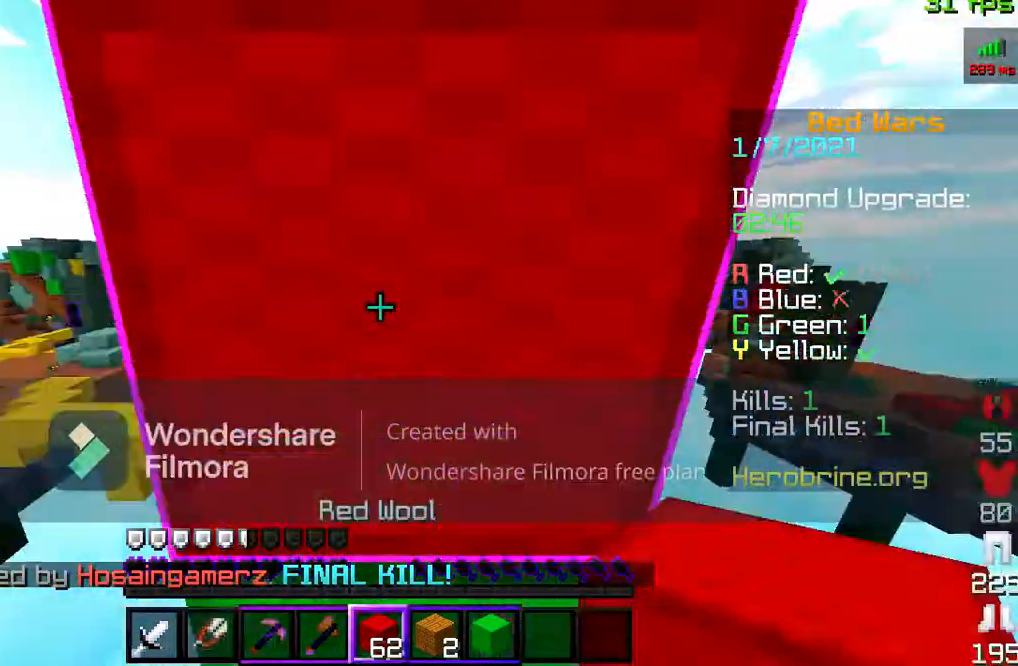
{"keys": [], "mouse": [], "events": [[267, "w", "up"]]}
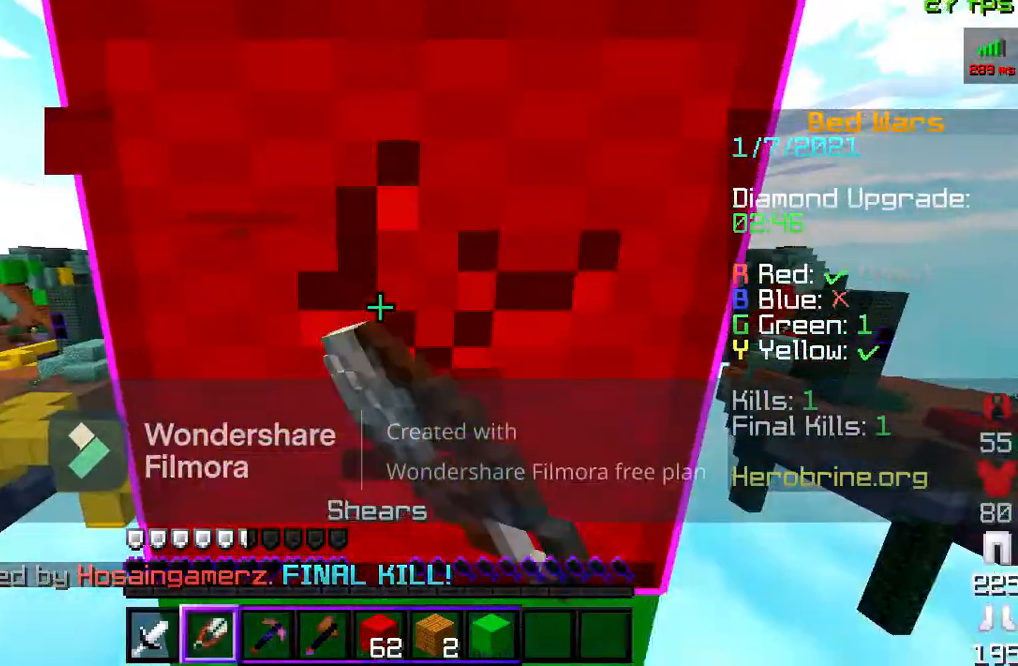
{"keys": [], "mouse": ["left"], "events": [[67, "mouse_left", "down"], [300, "w", "down"], [433, "w", "up"]]}
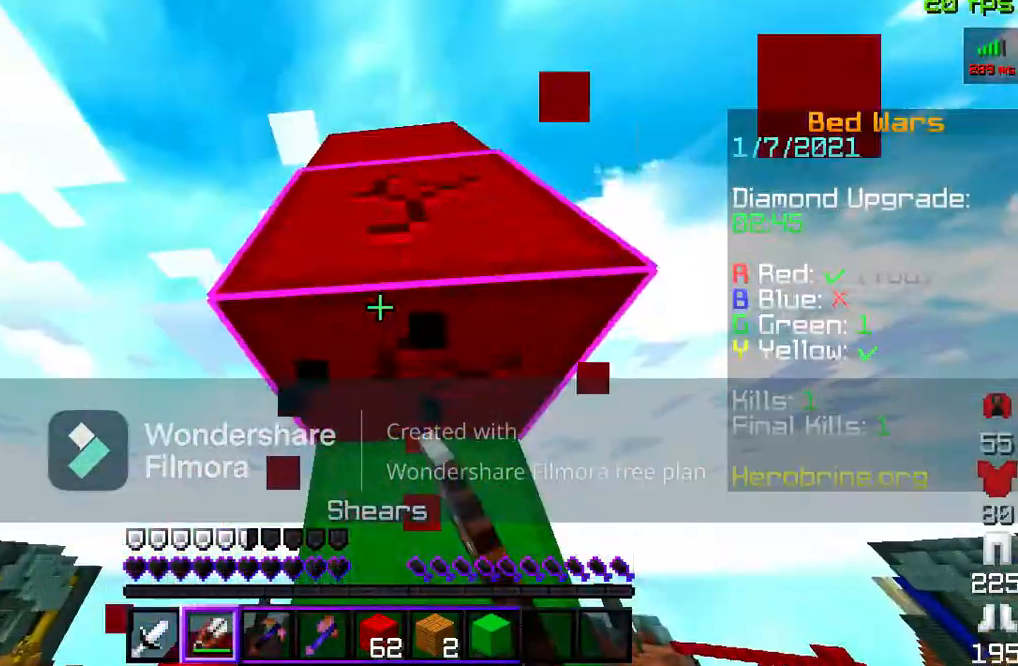
{"keys": [], "mouse": ["left"], "events": []}
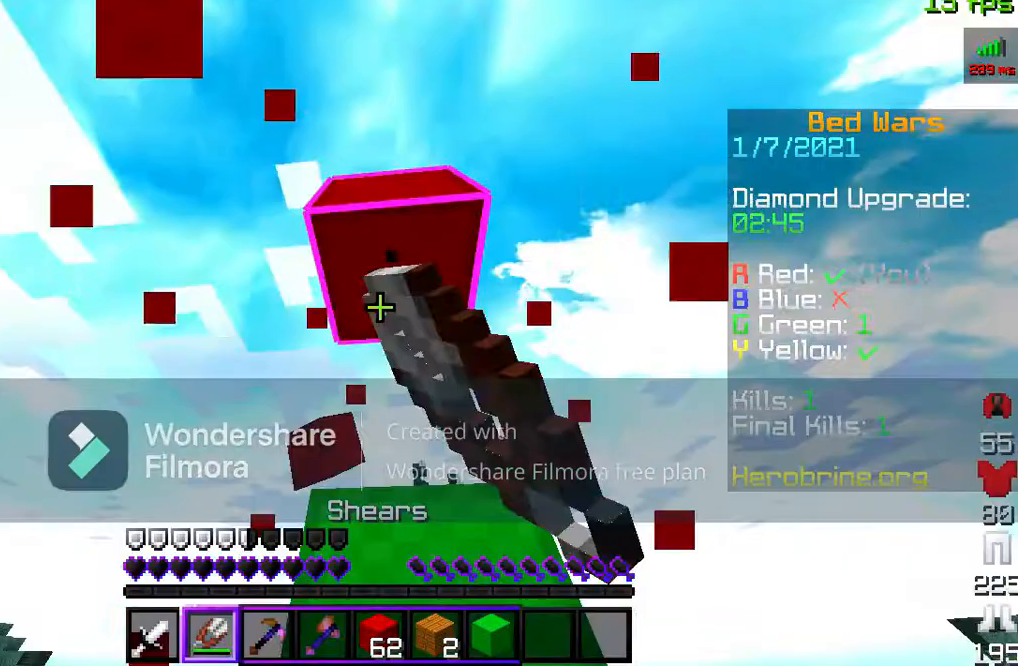
{"keys": ["w"], "mouse": ["left"], "events": [[433, "w", "down"]]}
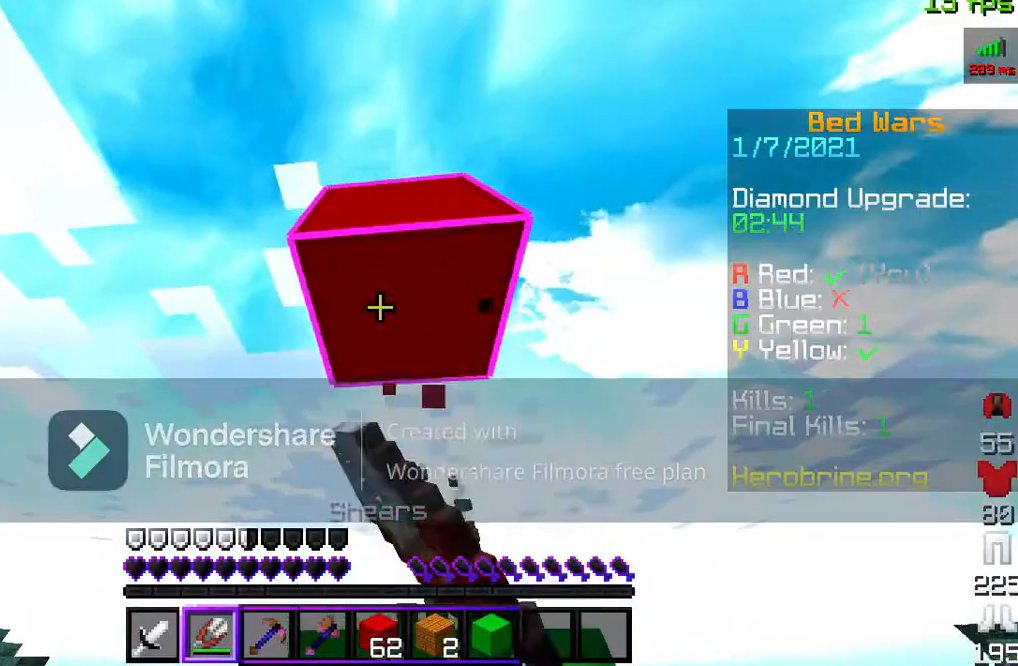
{"keys": [], "mouse": ["left"], "events": [[67, "mouse_left", "up"], [67, "space", "down"], [333, "space", "up"], [400, "w", "up"], [467, "mouse_left", "down"]]}
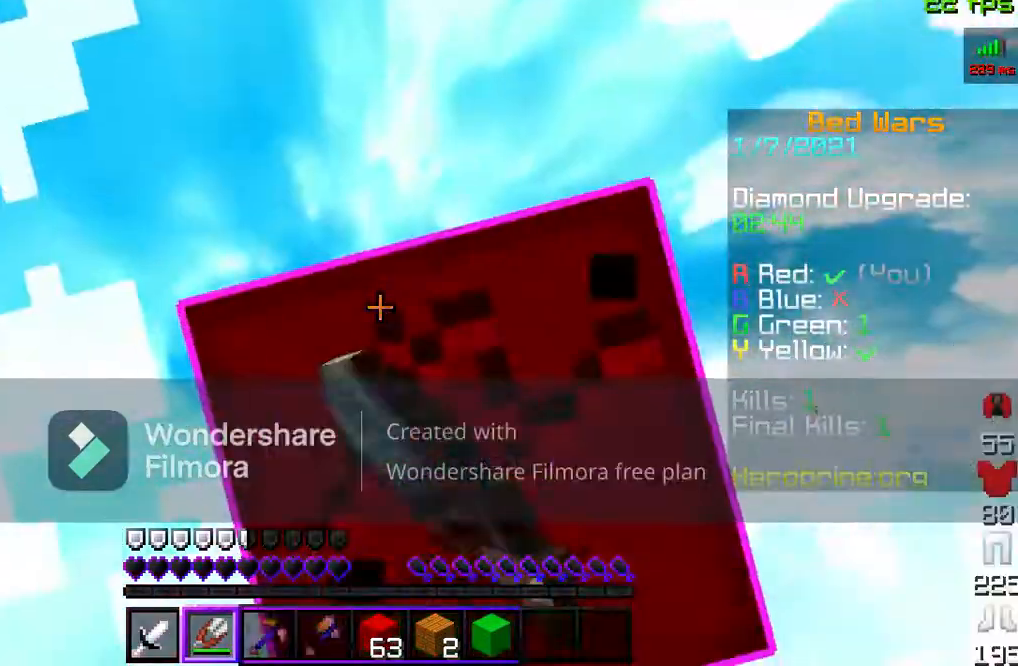
{"keys": ["w"], "mouse": [], "events": [[333, "w", "down"], [500, "mouse_left", "up"]]}
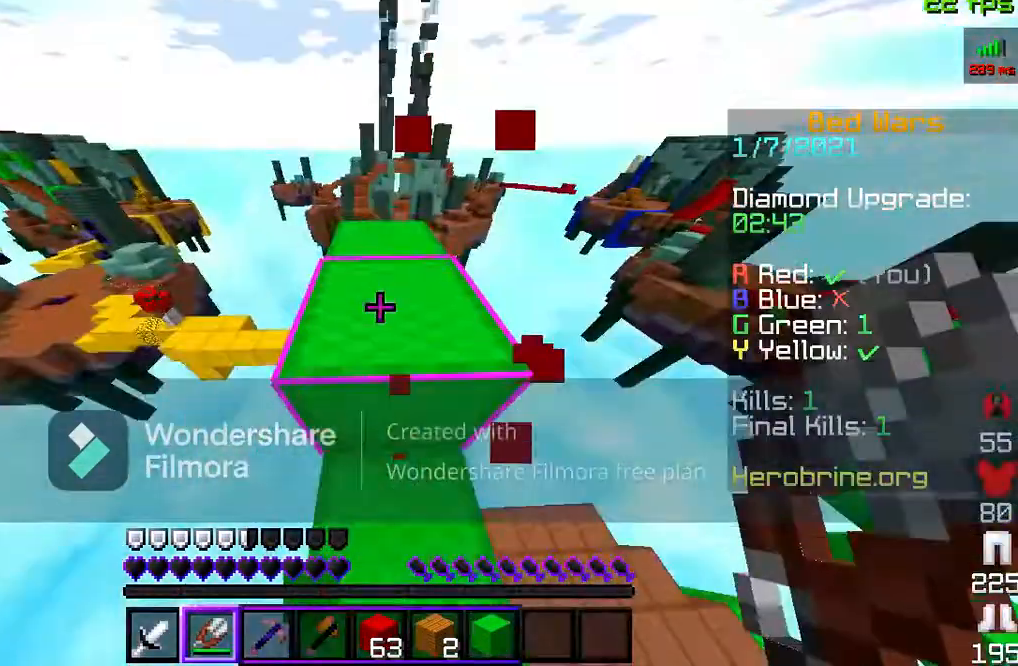
{"keys": ["space", "w"], "mouse": [], "events": [[200, "w", "up"], [333, "space", "down"], [333, "w", "down"]]}
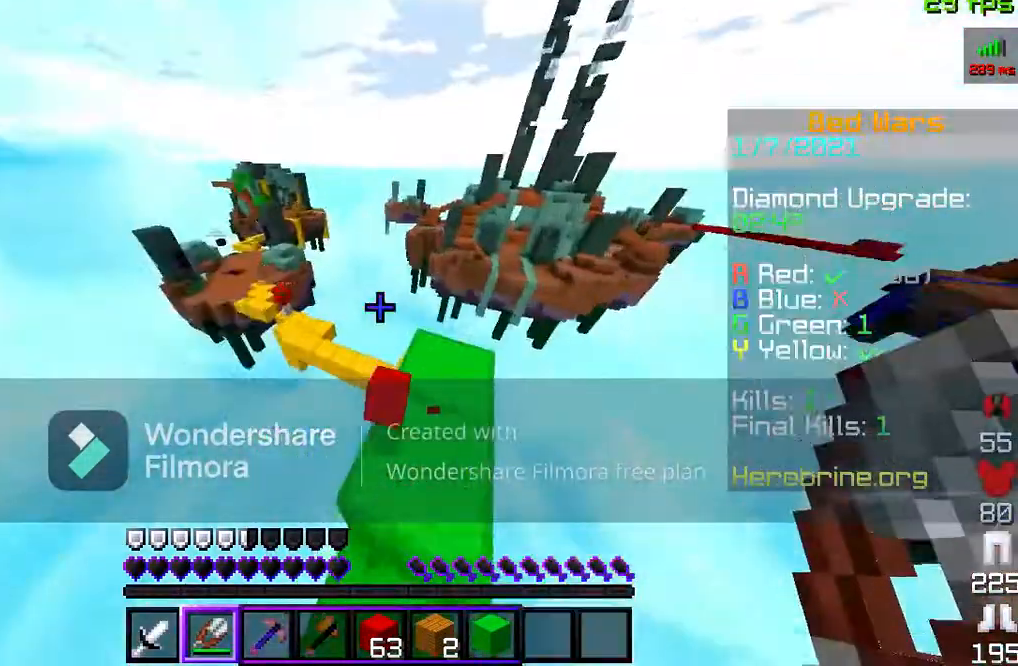
{"keys": ["space", "w"], "mouse": [], "events": [[133, "space", "up"], [400, "space", "down"]]}